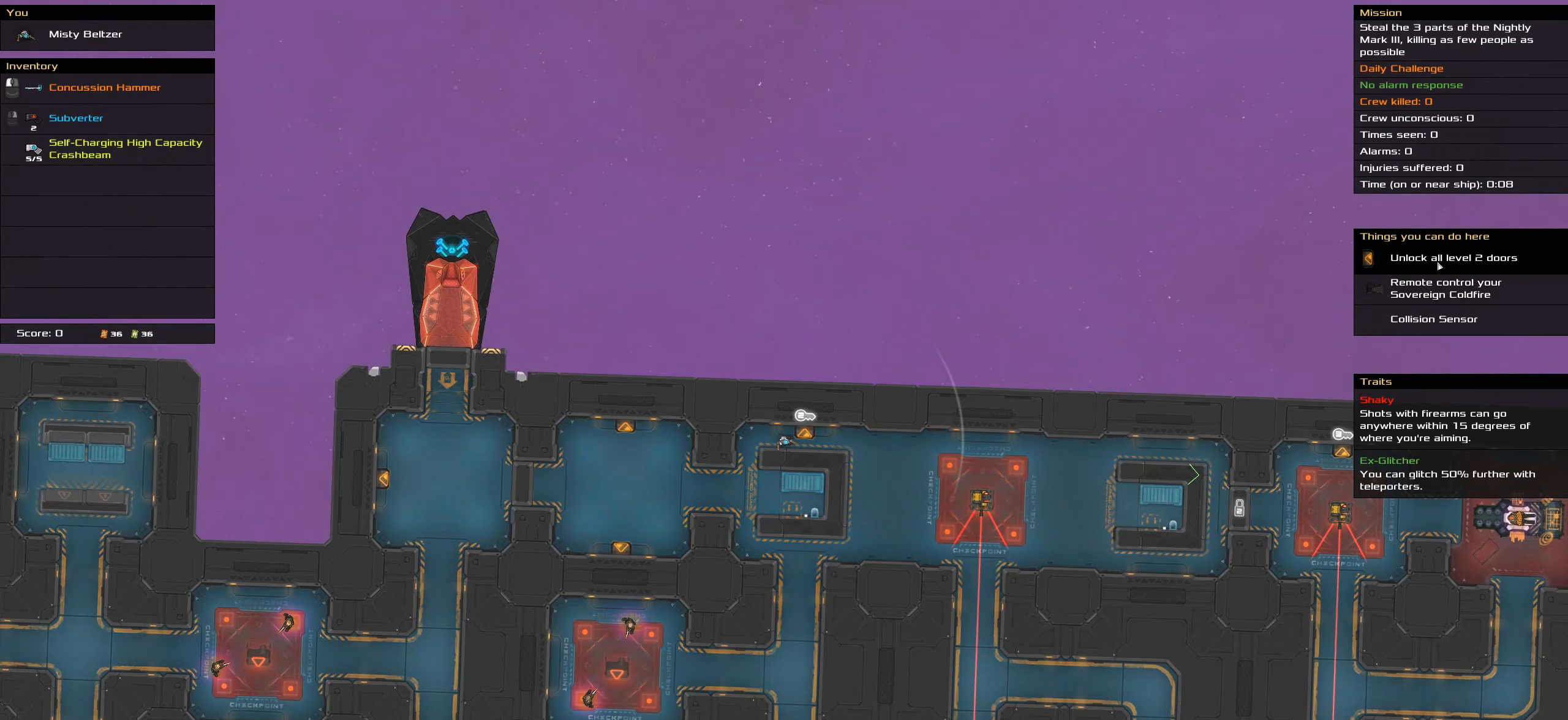
Gameplay with keyboard and mouse; each line is a JSON object with the keys and mouse buttons held at the frame after it. "events" lists presses ("down") and releases ("up") of ".", "/", "0", "1", "2", "3", "4", "5", "6", "7", "8", "9", "a", "alt_l", "alt_r", "b", "backslash", "backspace", "c", "caps_lock", "comma", "ctrl_l", "ctrl_r", "d", "down", "e", "equals", "f", "g", "h", "i", "j", "k", "l", "lbracket", "left", "m", "minus", "n", "o", "p", "q", "quote", "r", "rbracket", "return", "right", "s", "semicolon", "shift_l", "shift_r", "space", "super_l", "super_r", "t", "tab", "tilde", "u", "up", "v", "w", "x", "y", "z", "mouse_left", "mouse_wheel" and "mouse_right" between this image and that frame as [ms after this image, input, new state], when the widget could be followed in between. "mouse_left", "mouse_wheel", "mouse_right" = the "left", "wheel", "right" buttons of the "mouse" list. No other keys are recorded. "wheel" means that the mouse wheel is clicked or scrolled. Not read: mouse_move.
{"keys": ["caps_lock"], "mouse": [], "events": [[150, "mouse_left", "down"], [200, "mouse_left", "up"], [200, "space", "down"], [383, "space", "up"]]}
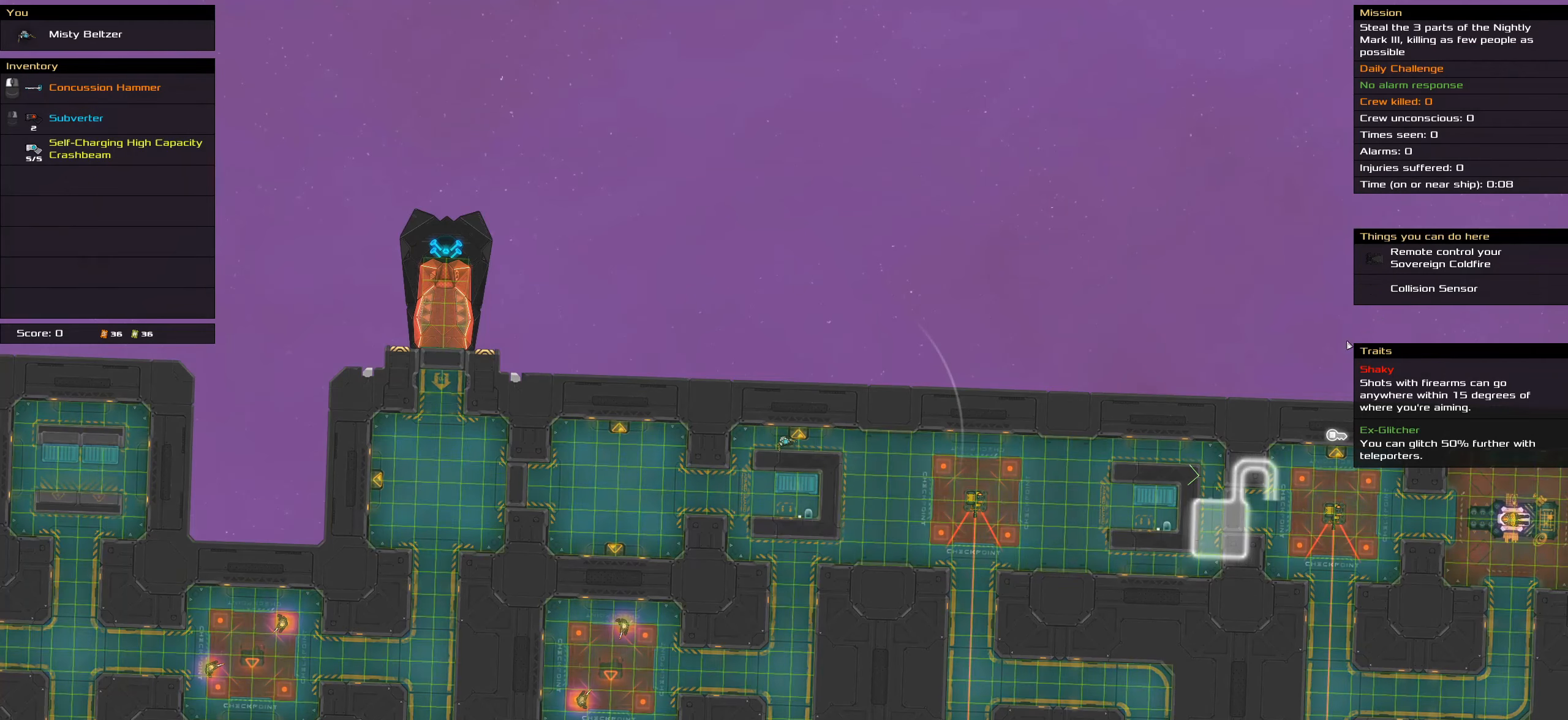
{"keys": [], "mouse": [], "events": [[116, "caps_lock", "up"], [250, "t", "down"], [433, "t", "up"]]}
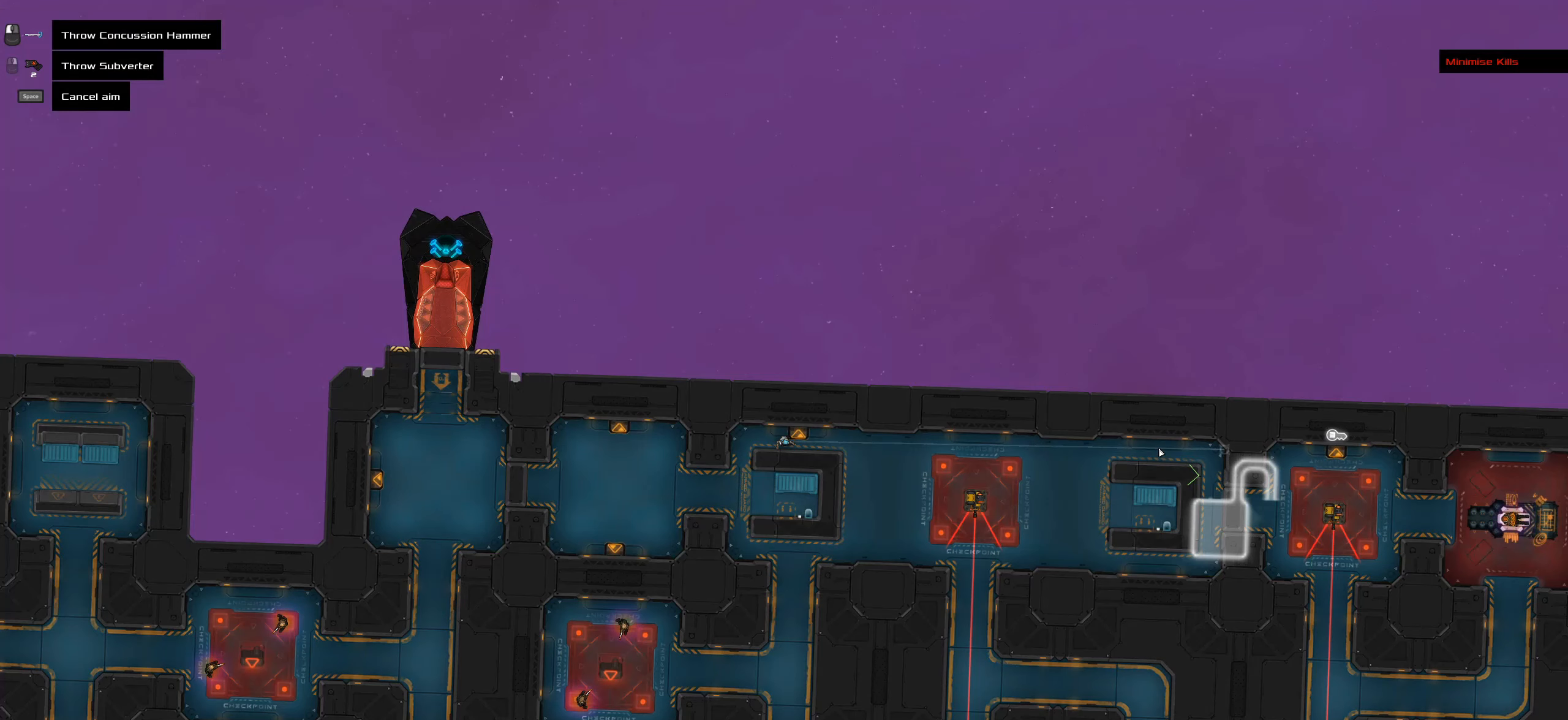
{"keys": [], "mouse": [], "events": []}
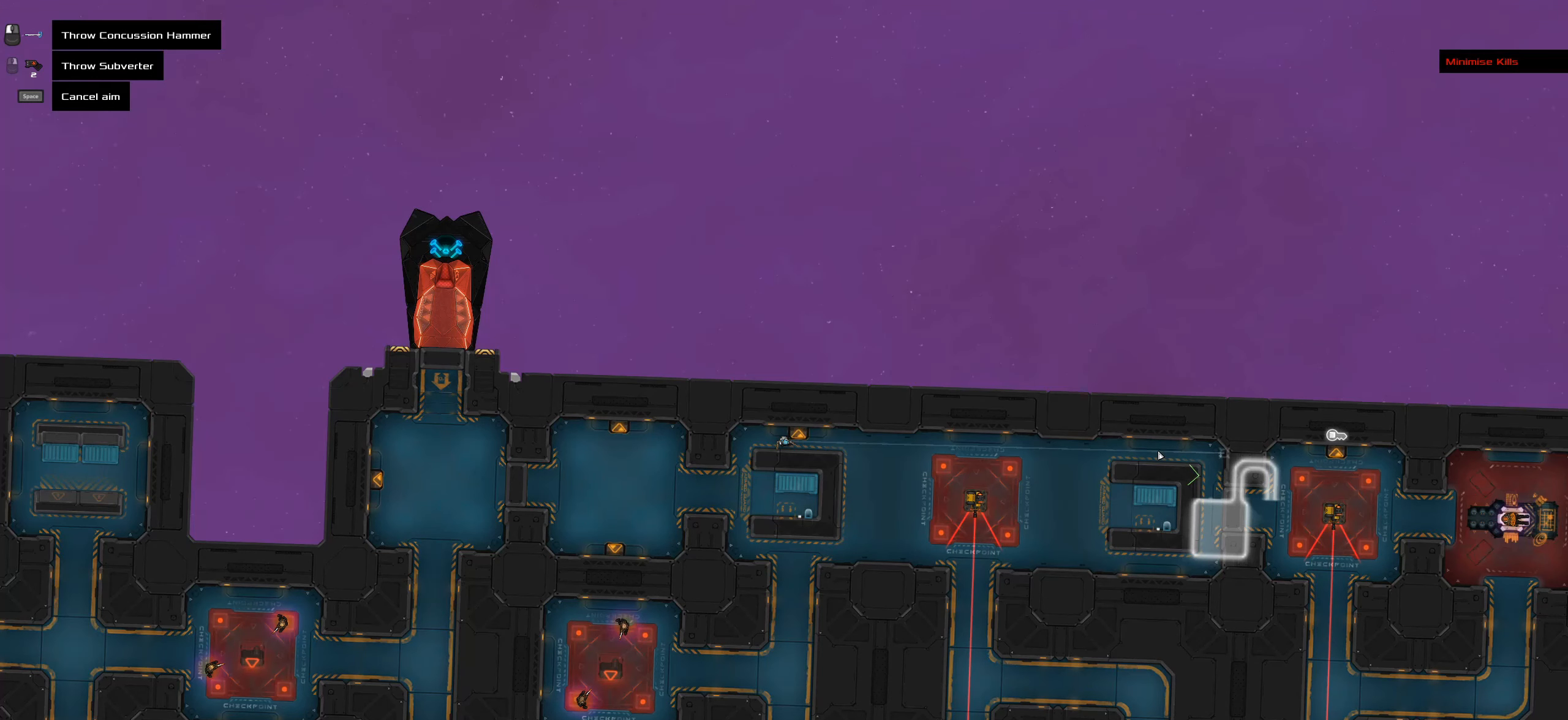
{"keys": ["caps_lock"], "mouse": [], "events": [[149, "caps_lock", "down"], [332, "space", "down"], [516, "space", "up"]]}
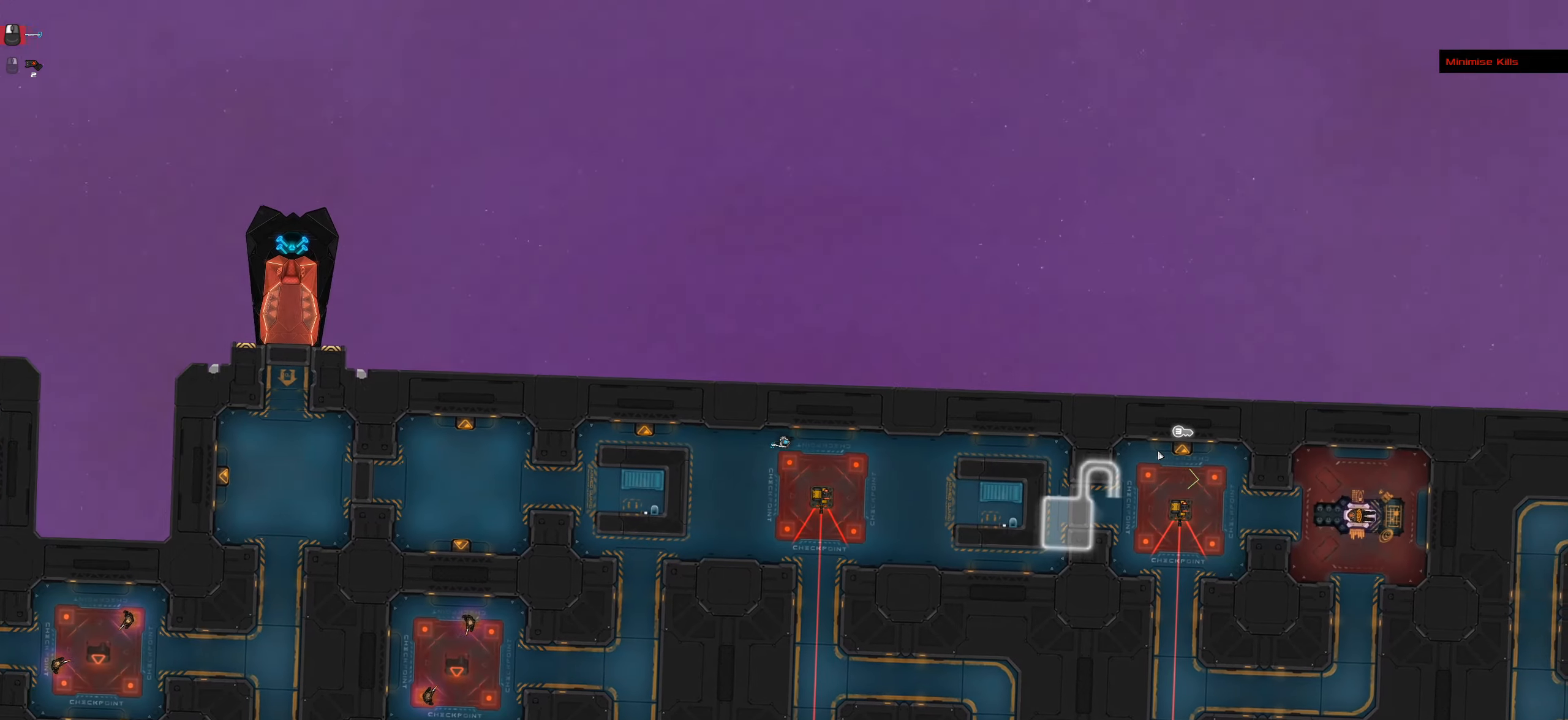
{"keys": ["caps_lock"], "mouse": [], "events": []}
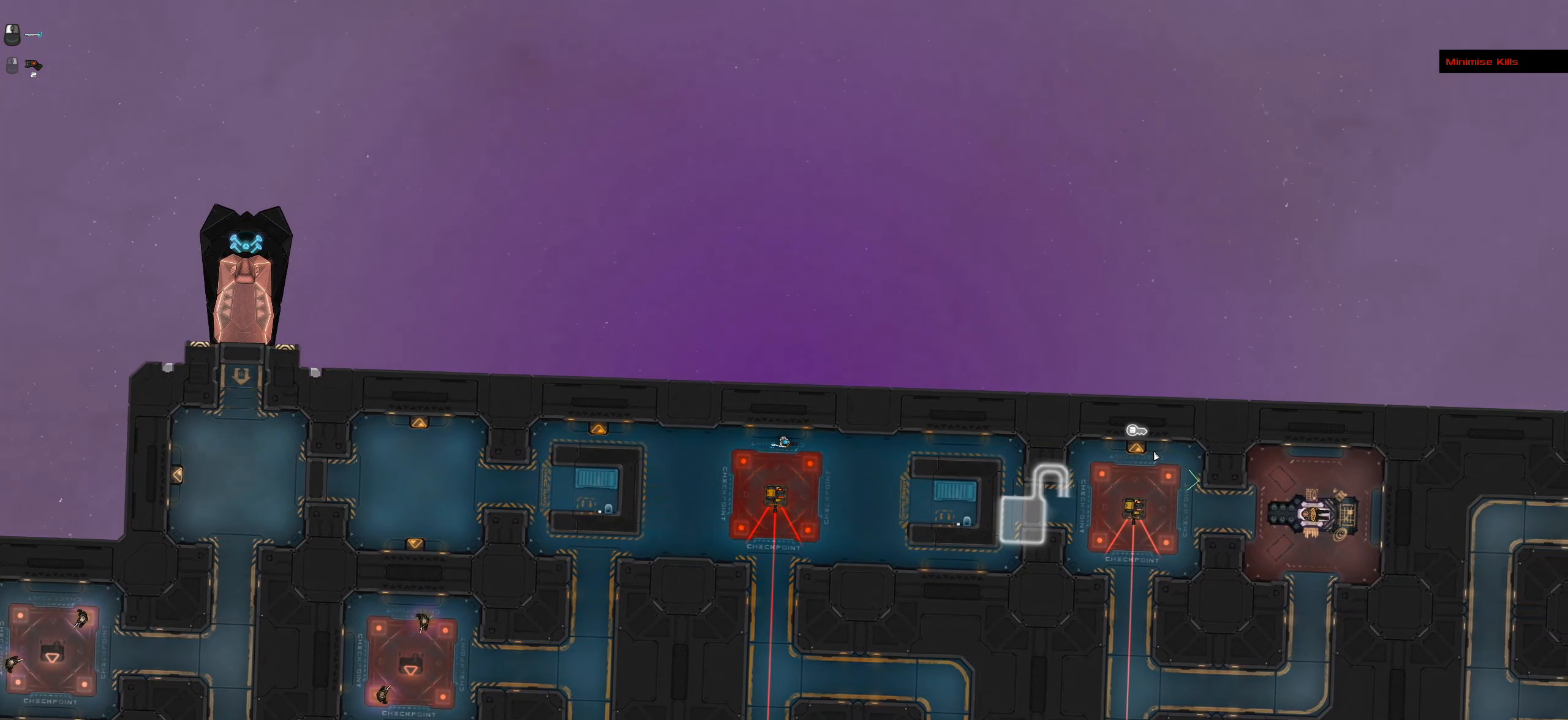
{"keys": ["caps_lock"], "mouse": [], "events": [[166, "space", "down"], [283, "space", "up"]]}
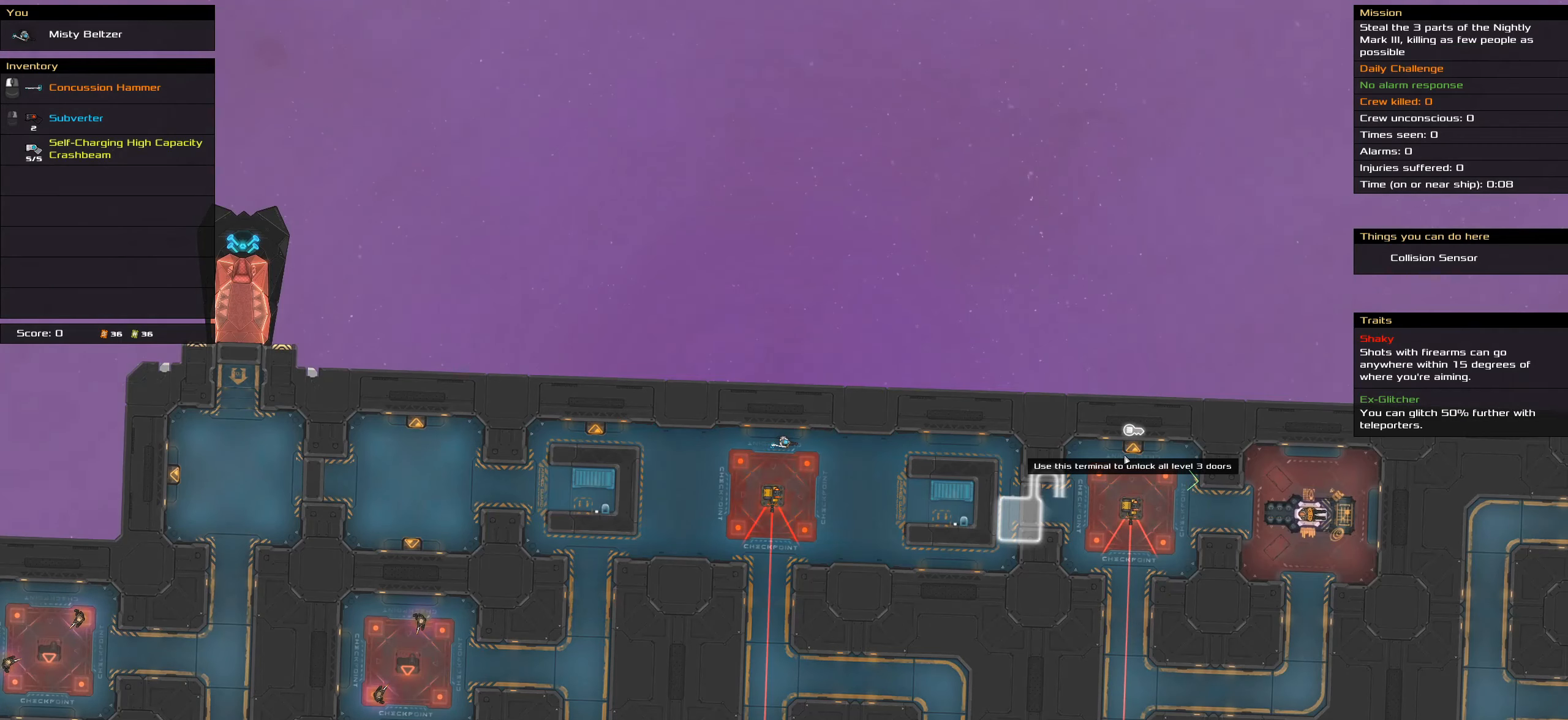
{"keys": ["caps_lock", "space"], "mouse": [], "events": [[500, "space", "down"]]}
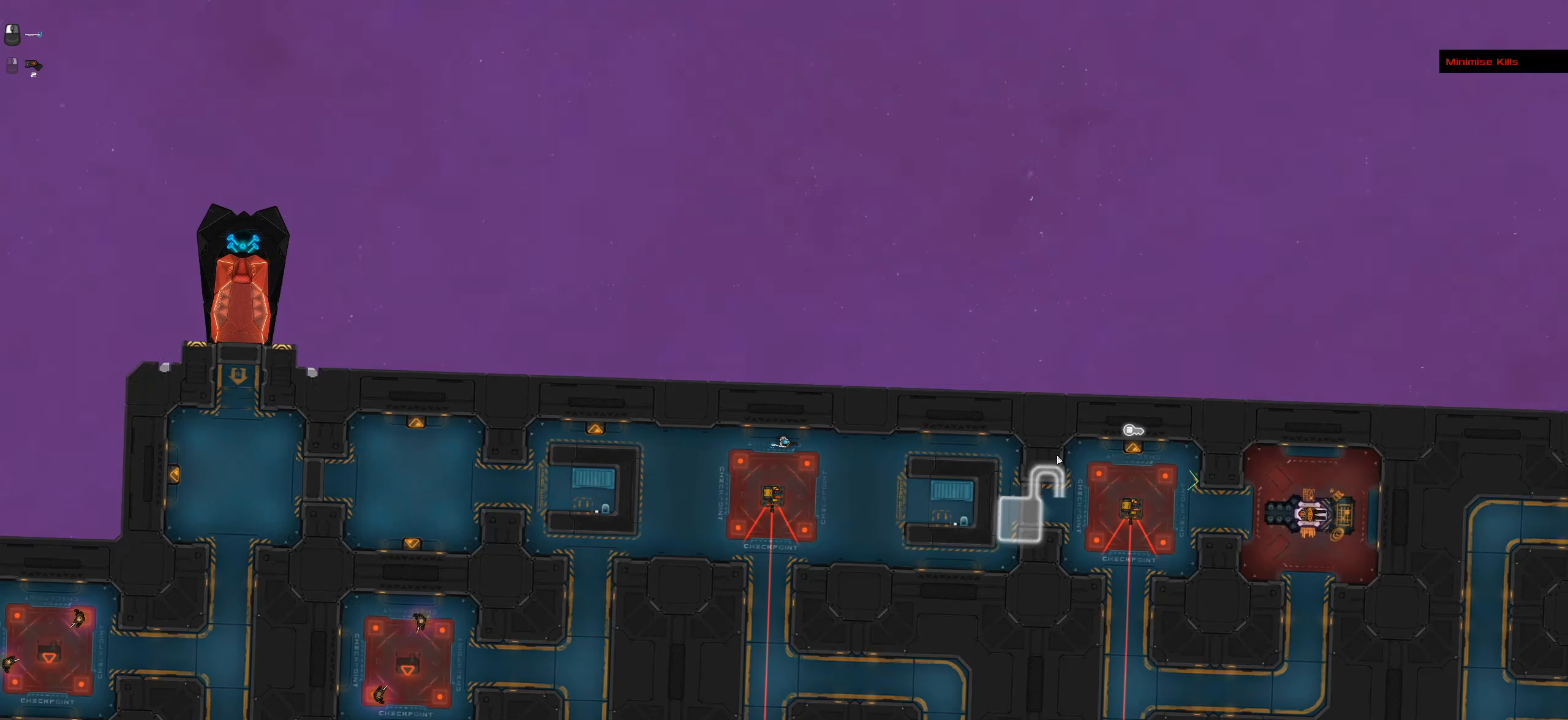
{"keys": ["caps_lock"], "mouse": [], "events": [[283, "space", "up"]]}
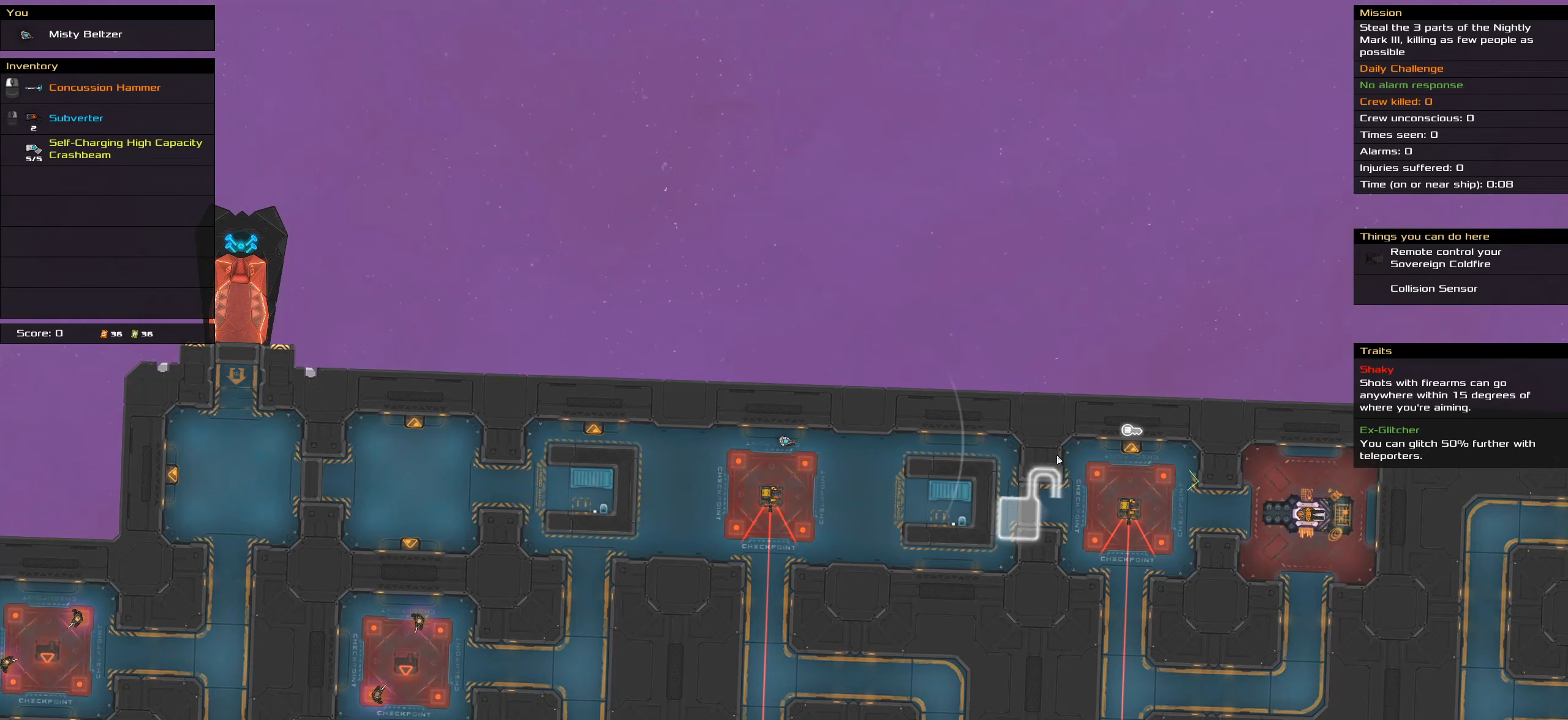
{"keys": [], "mouse": [], "events": [[66, "caps_lock", "up"], [166, "t", "down"], [250, "t", "up"]]}
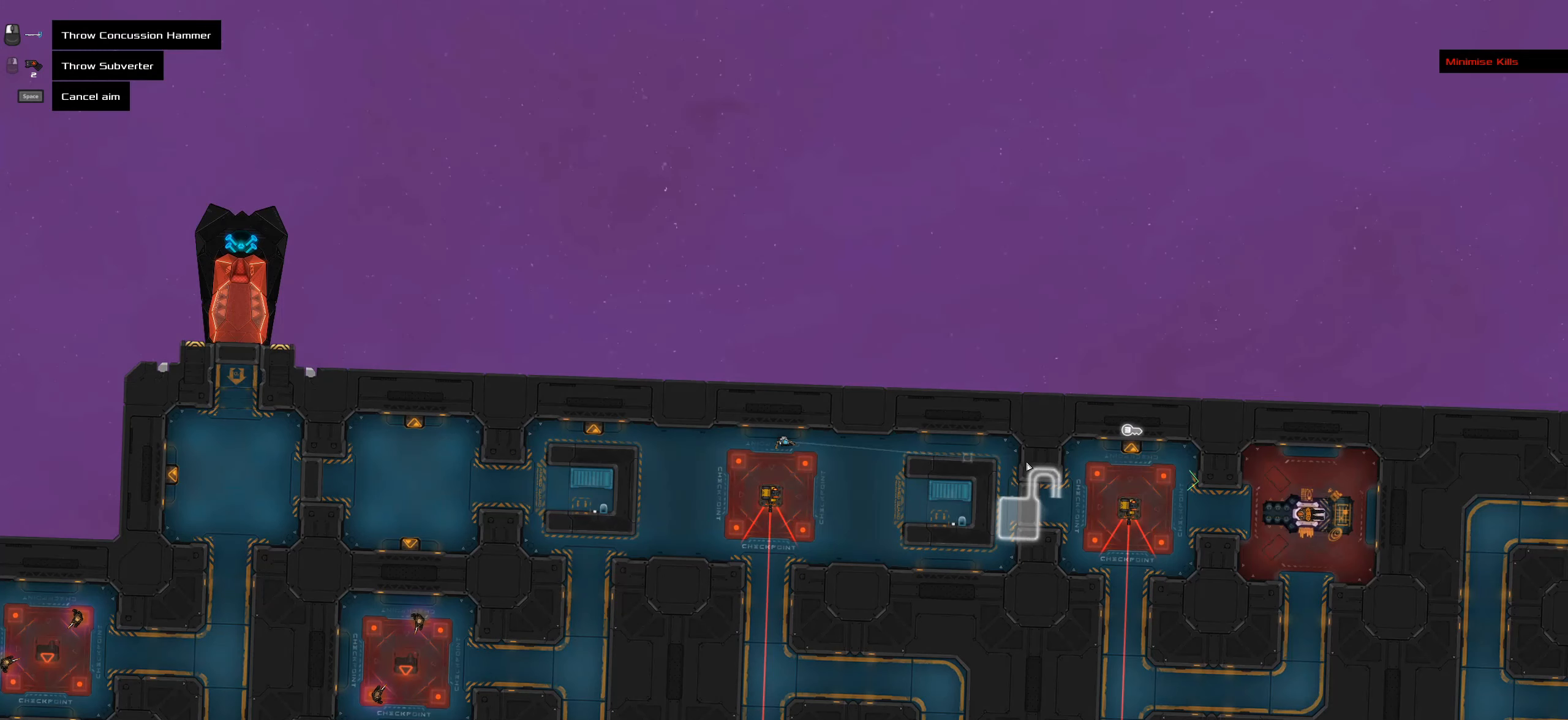
{"keys": [], "mouse": [], "events": []}
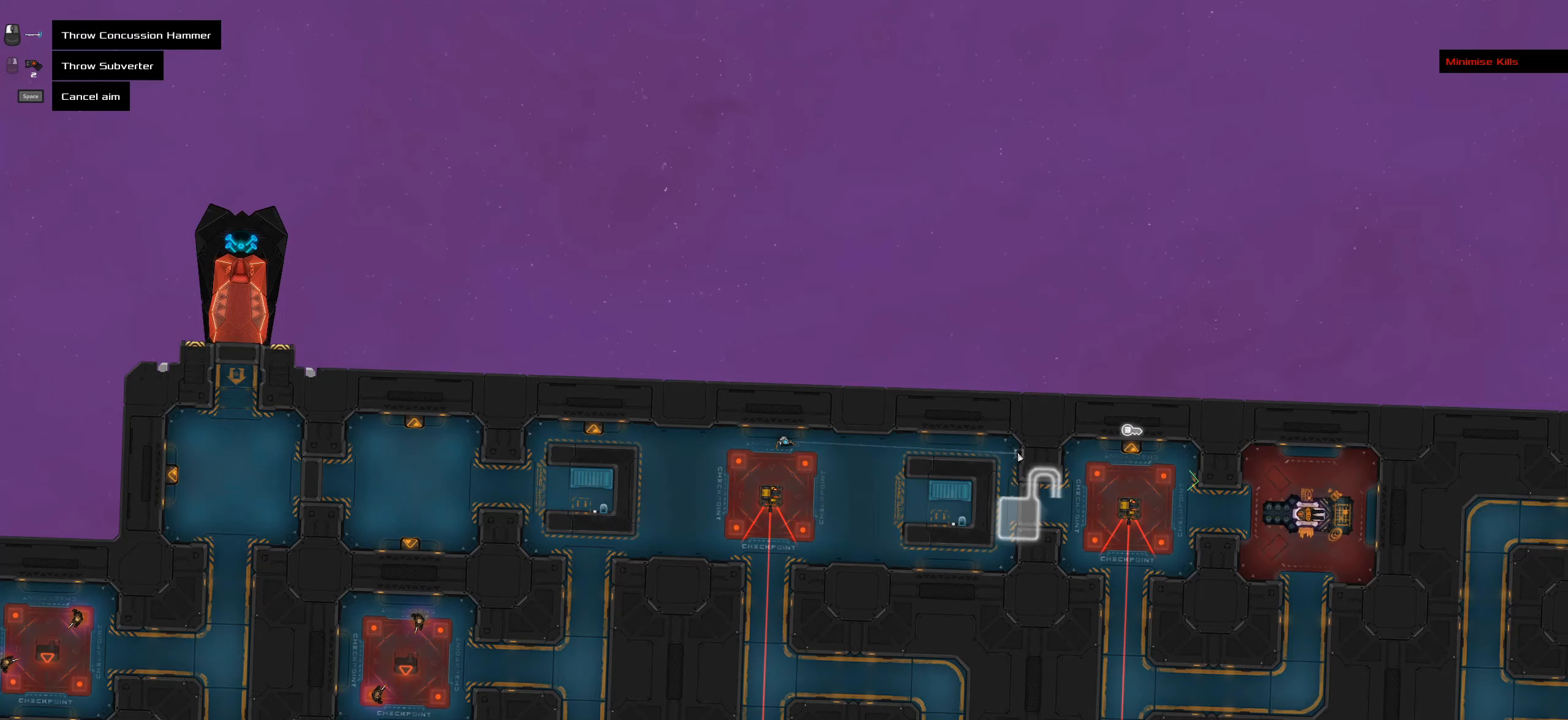
{"keys": [], "mouse": [], "events": []}
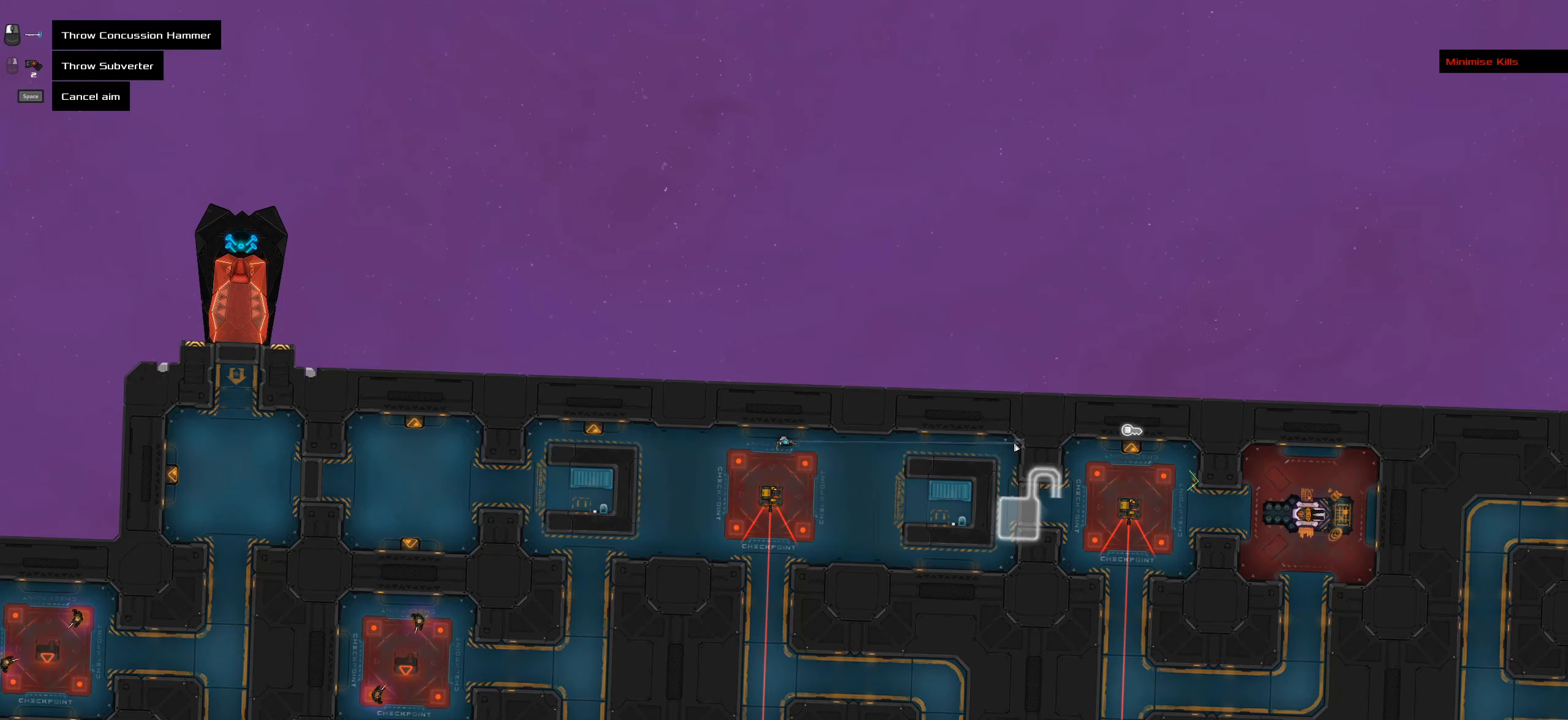
{"keys": [], "mouse": [], "events": []}
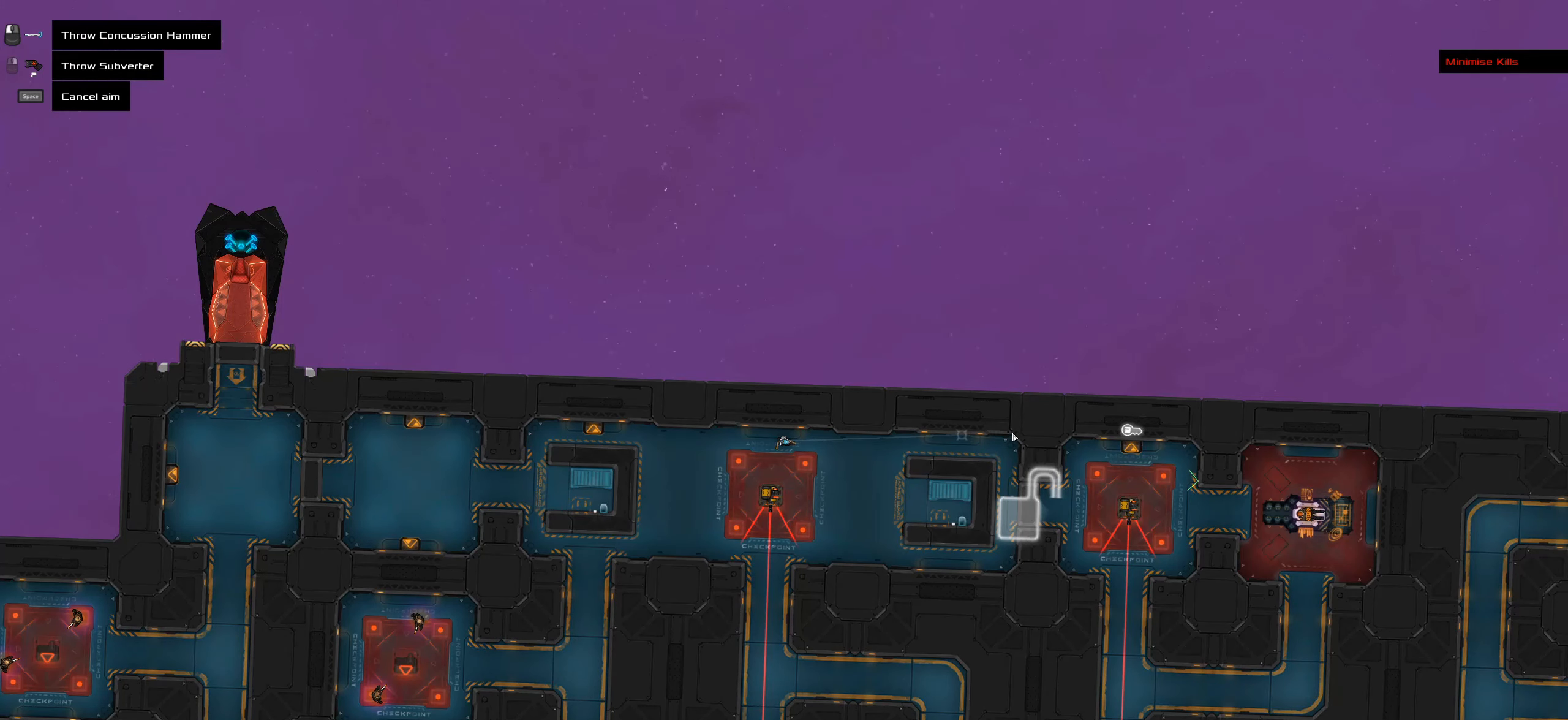
{"keys": [], "mouse": [], "events": []}
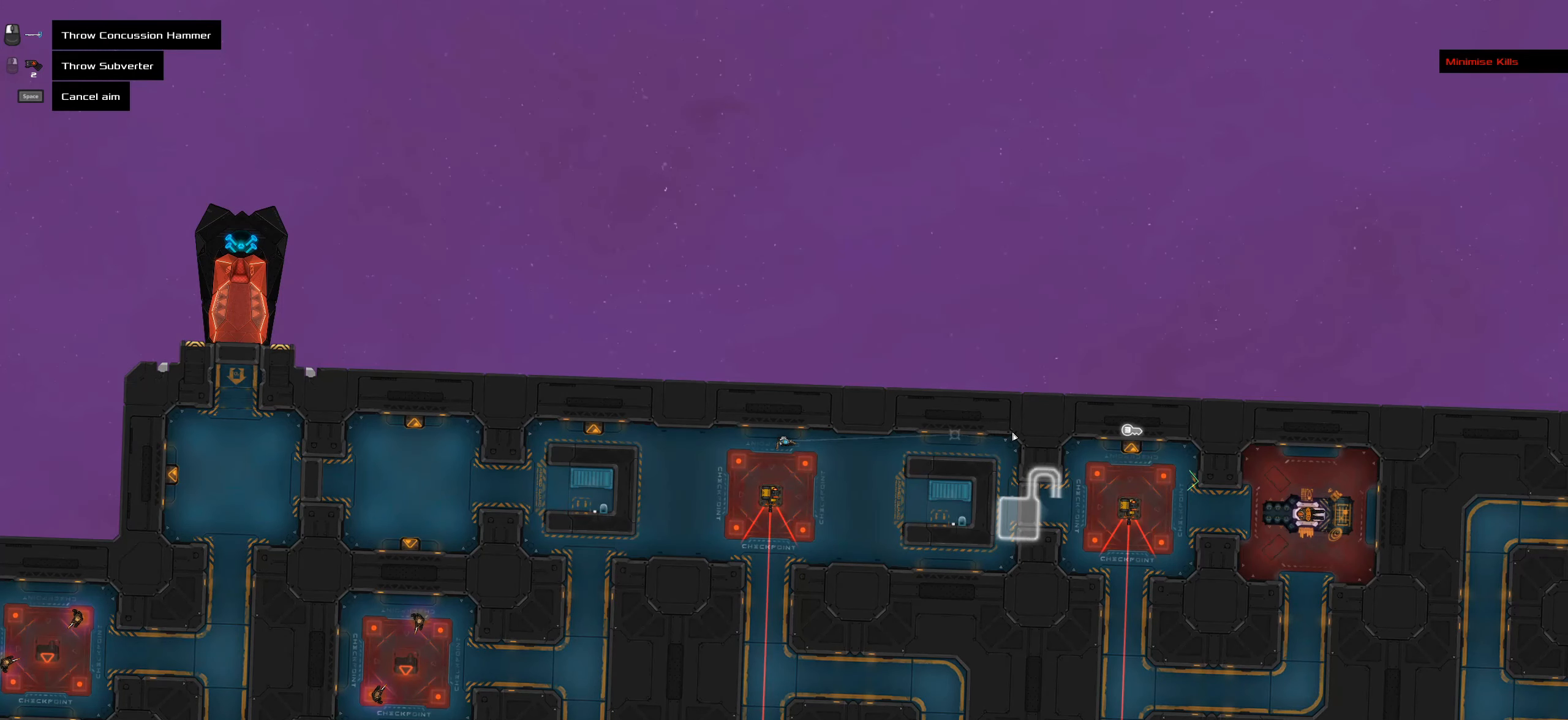
{"keys": ["caps_lock", "space"], "mouse": [], "events": [[233, "caps_lock", "down"], [417, "space", "down"]]}
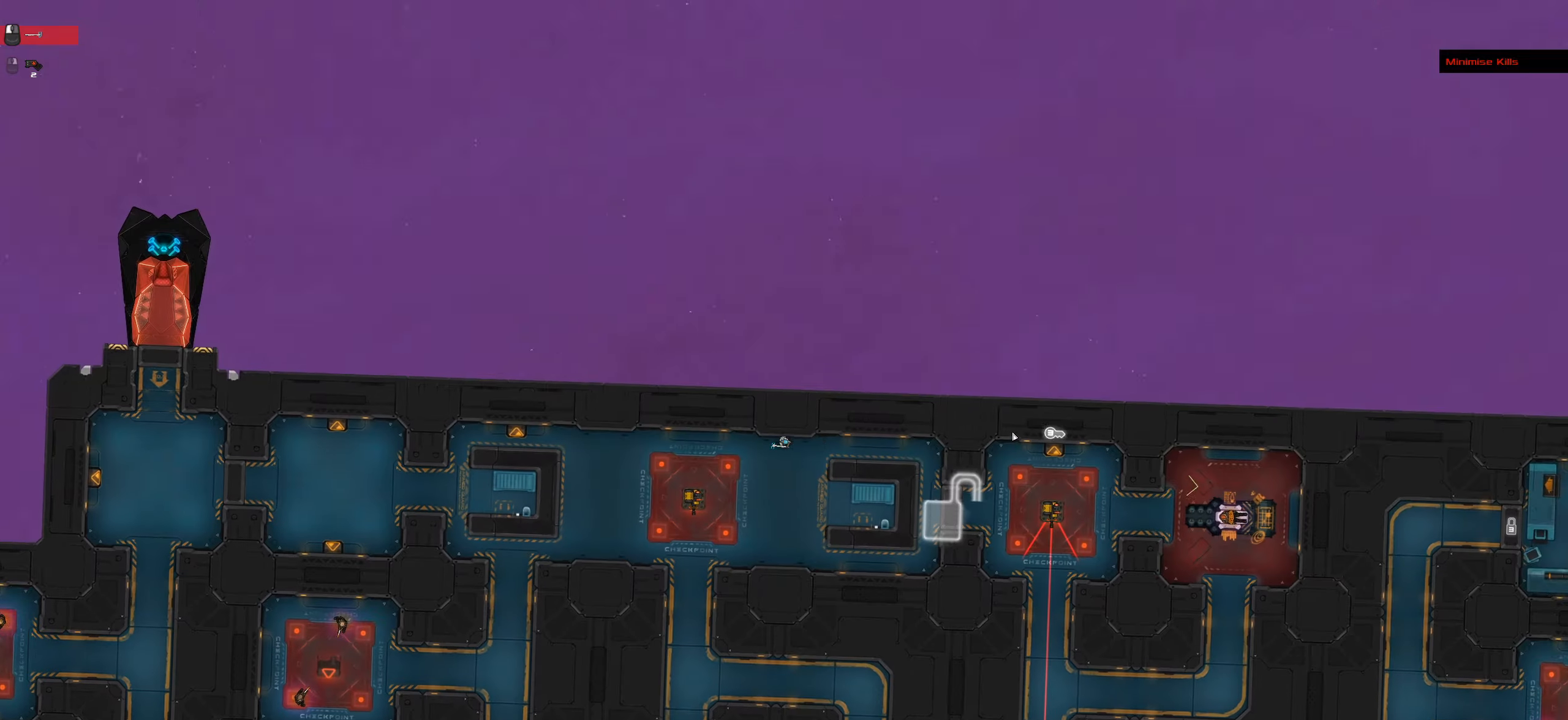
{"keys": ["caps_lock"], "mouse": [], "events": [[117, "space", "up"]]}
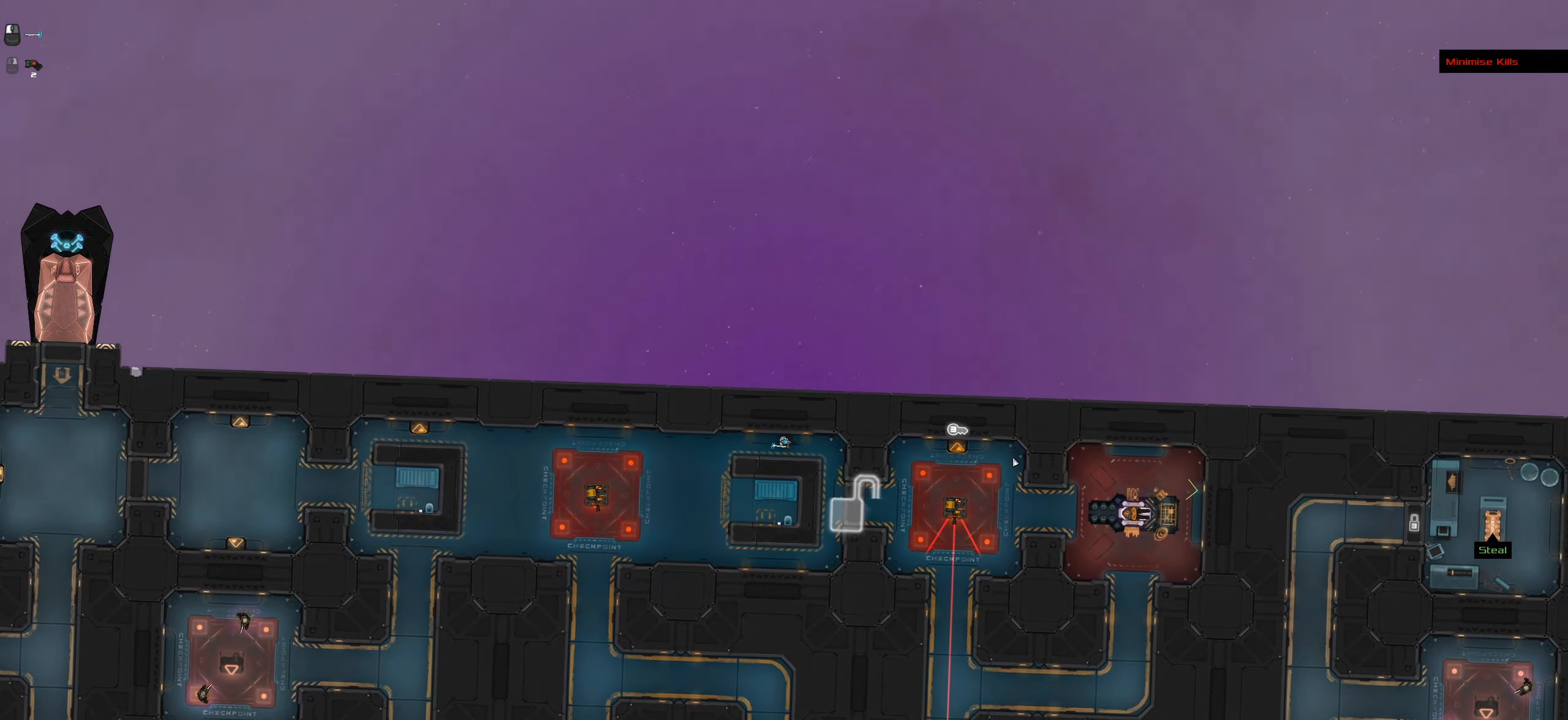
{"keys": ["caps_lock"], "mouse": [], "events": [[33, "space", "down"], [167, "space", "up"]]}
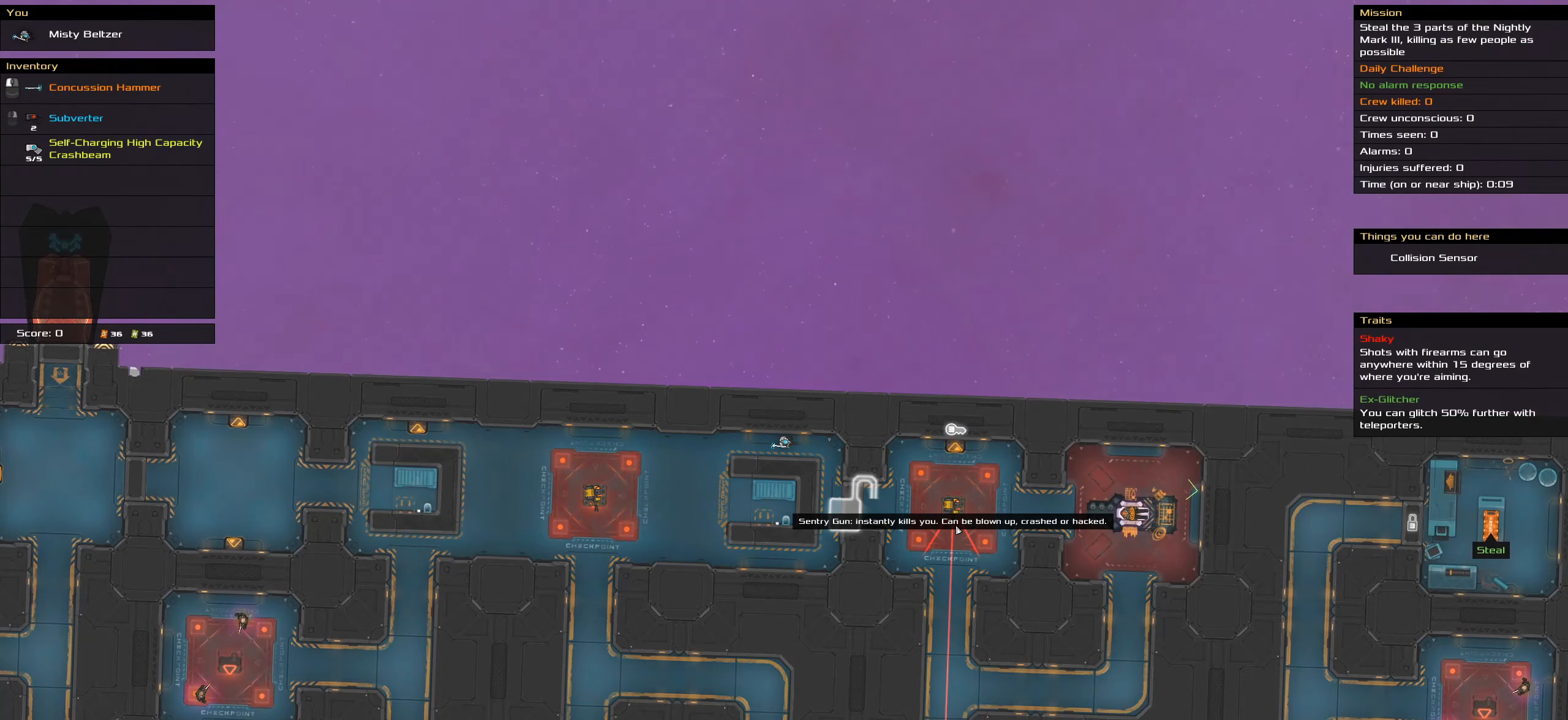
{"keys": ["caps_lock", "space"], "mouse": [], "events": [[183, "space", "down"], [333, "space", "up"], [383, "space", "down"]]}
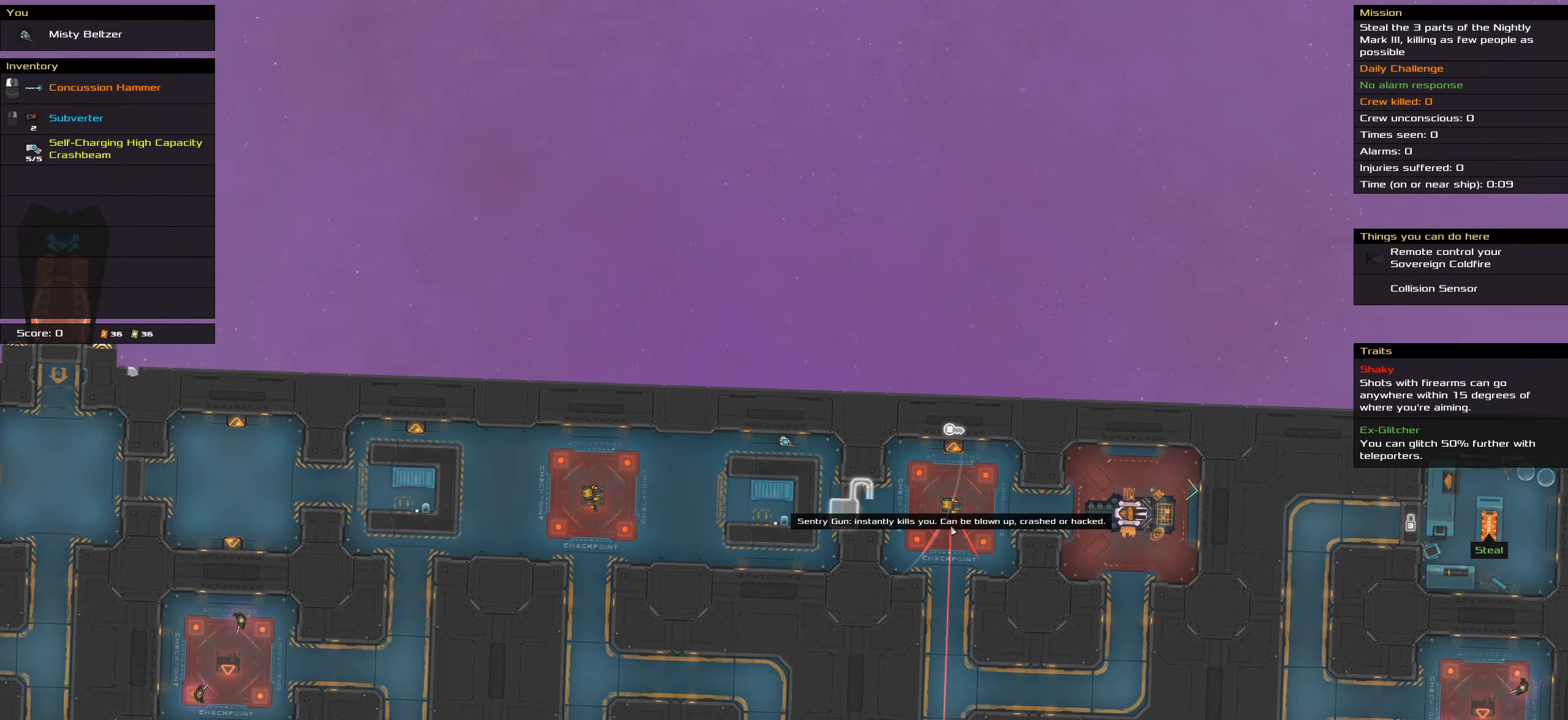
{"keys": [], "mouse": [], "events": [[17, "space", "up"], [400, "caps_lock", "up"]]}
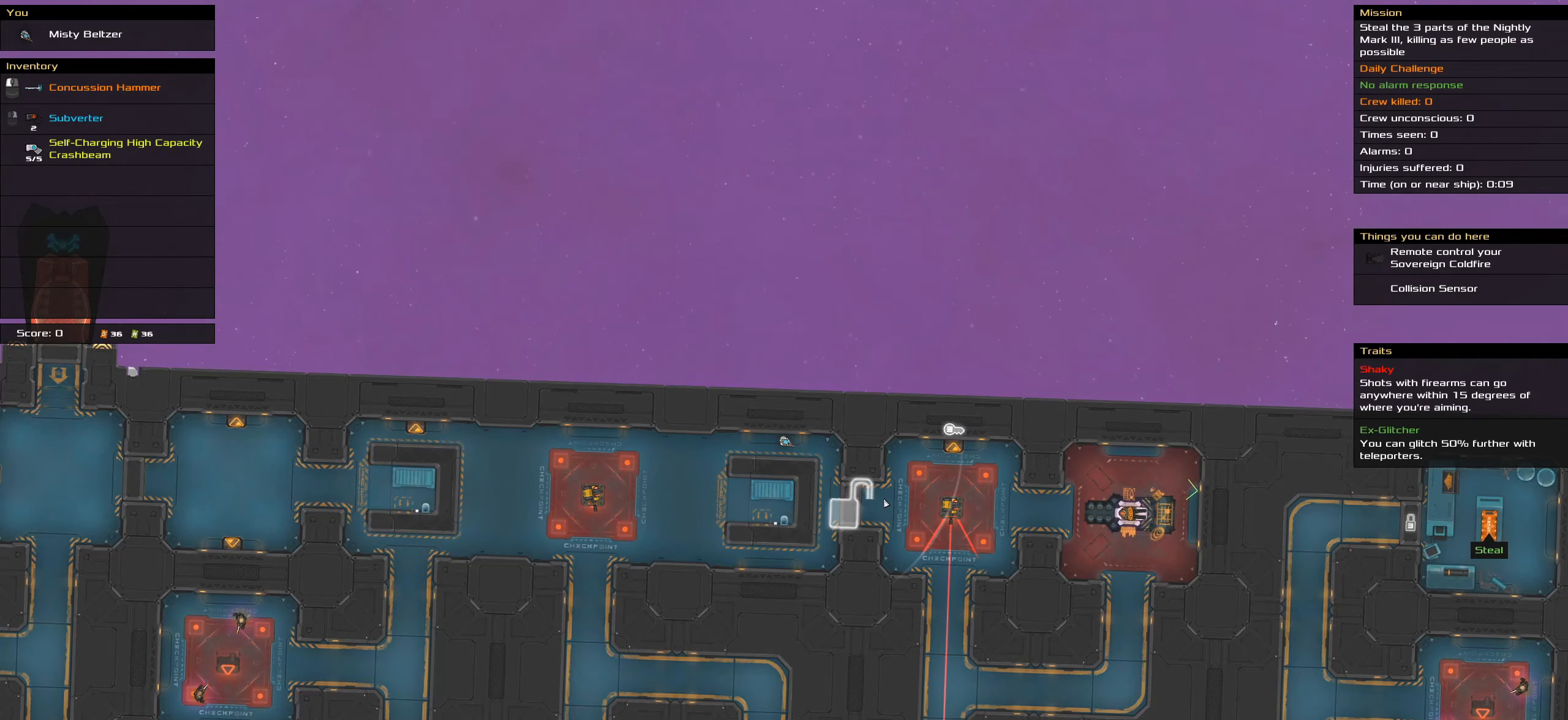
{"keys": [], "mouse": [], "events": [[217, "t", "down"], [400, "t", "up"]]}
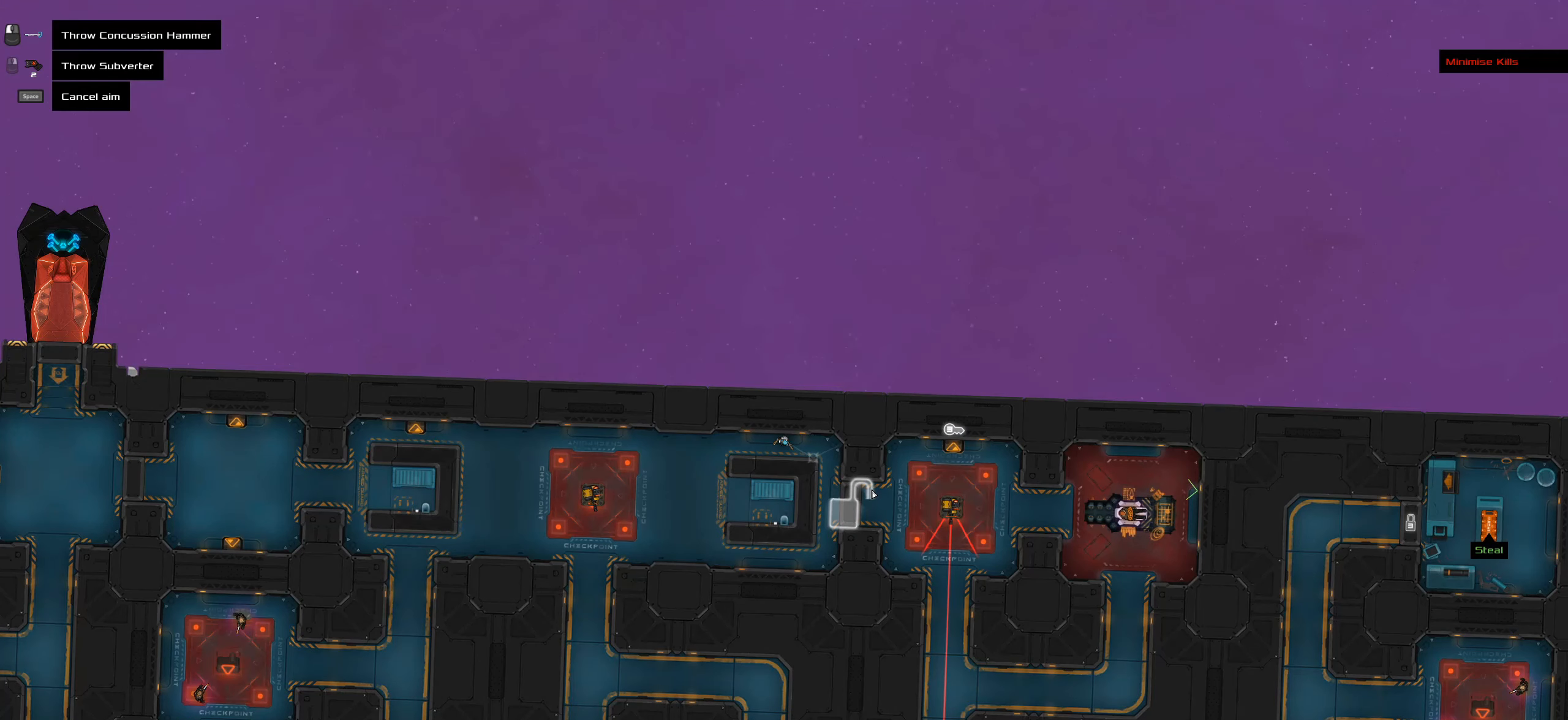
{"keys": [], "mouse": [], "events": []}
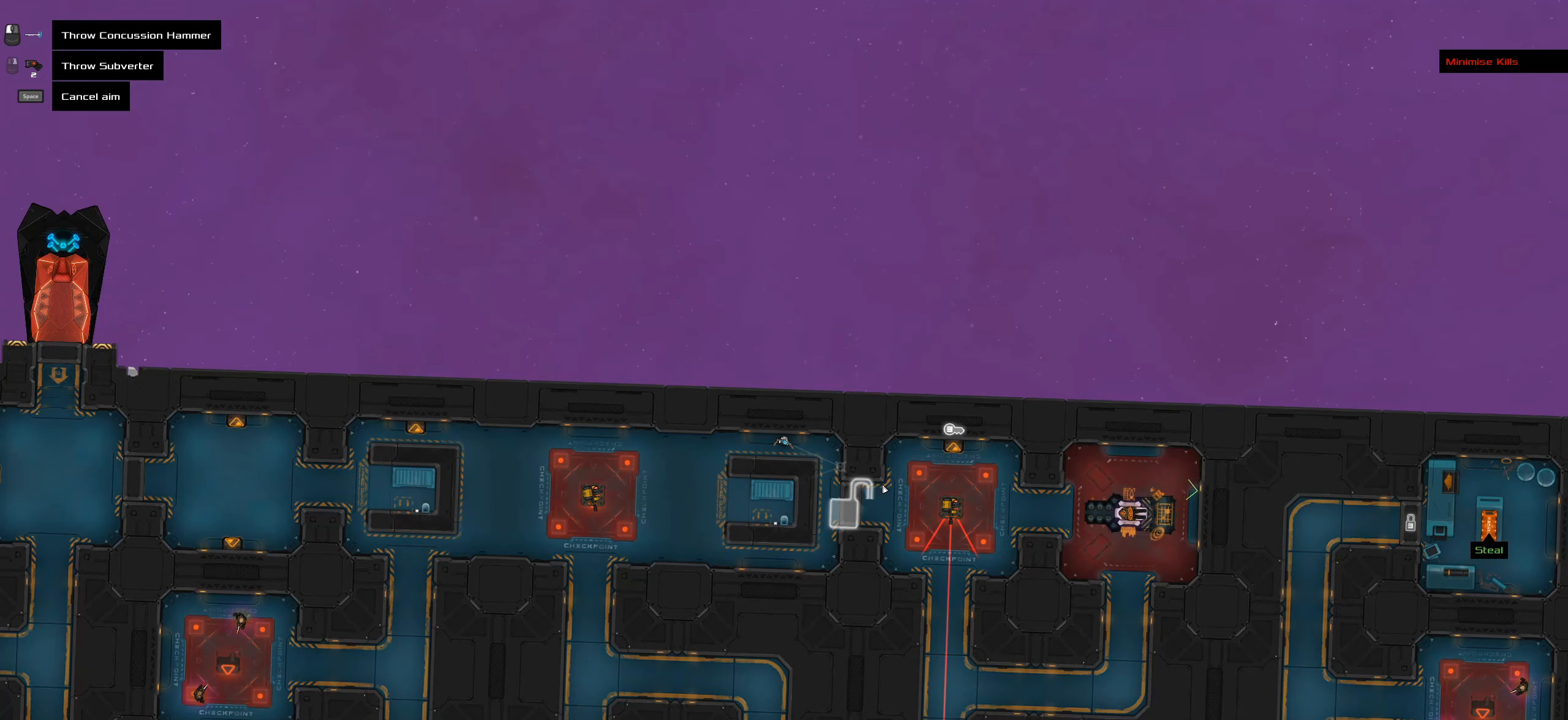
{"keys": ["caps_lock"], "mouse": [], "events": [[350, "caps_lock", "down"]]}
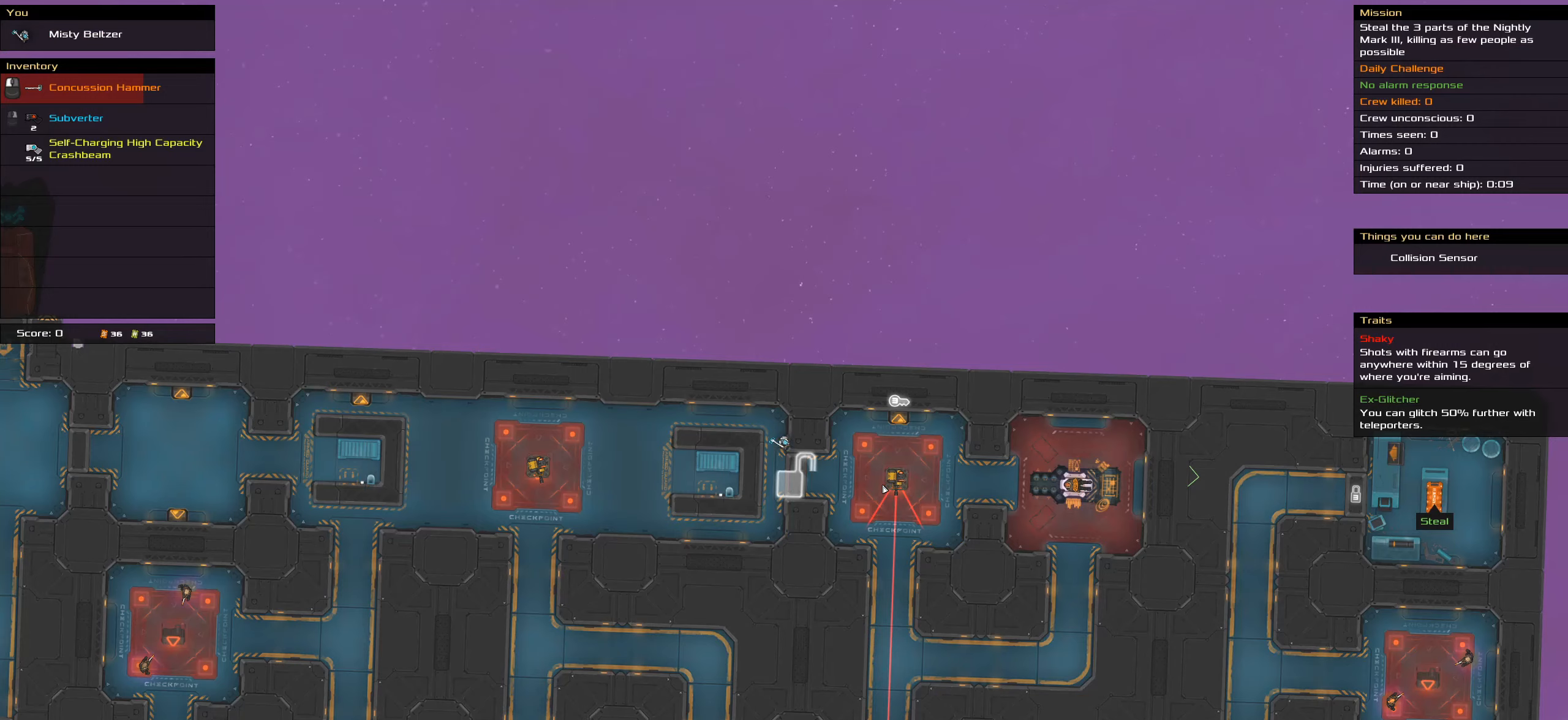
{"keys": ["caps_lock"], "mouse": [], "events": [[83, "space", "down"], [217, "space", "up"], [317, "space", "down"], [500, "space", "up"]]}
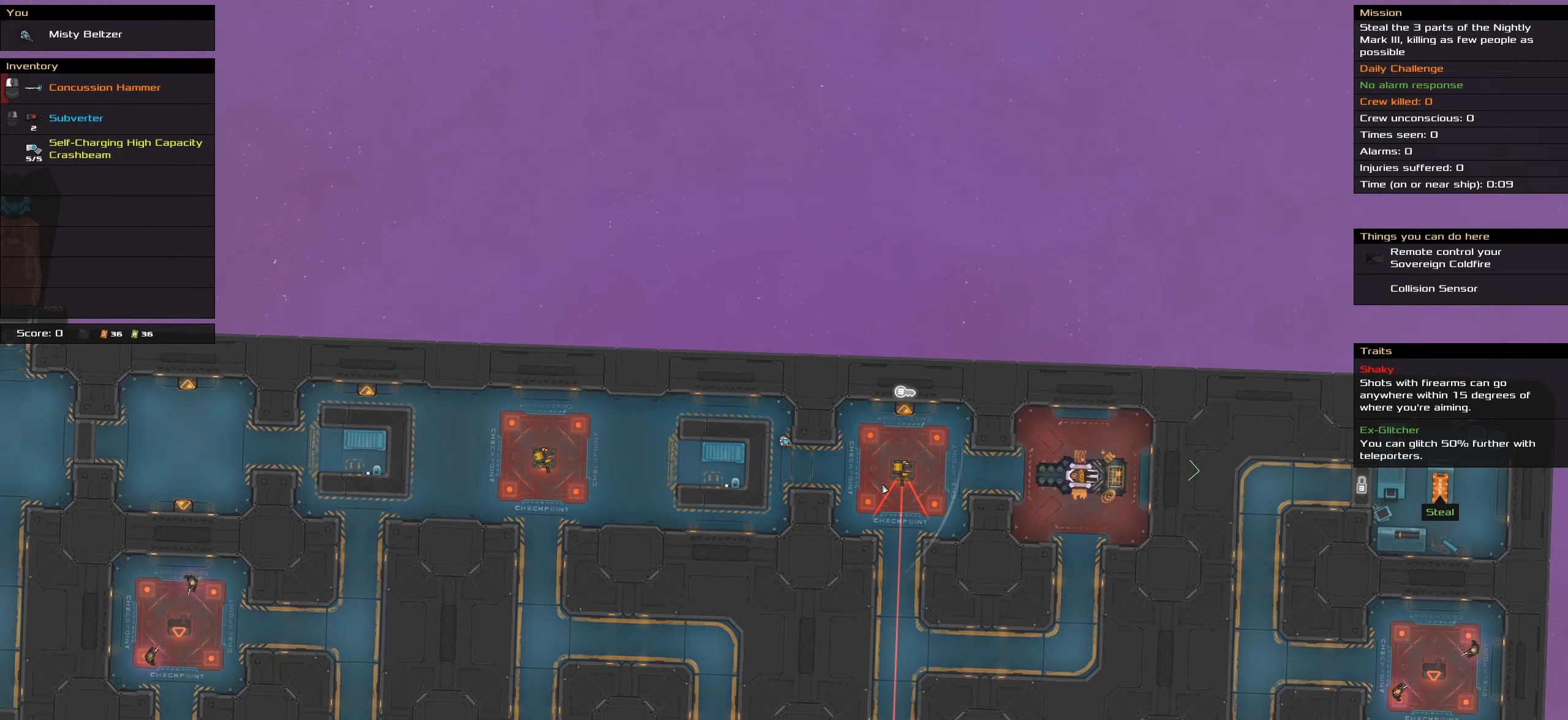
{"keys": ["t"], "mouse": [], "events": [[183, "caps_lock", "up"], [383, "t", "down"]]}
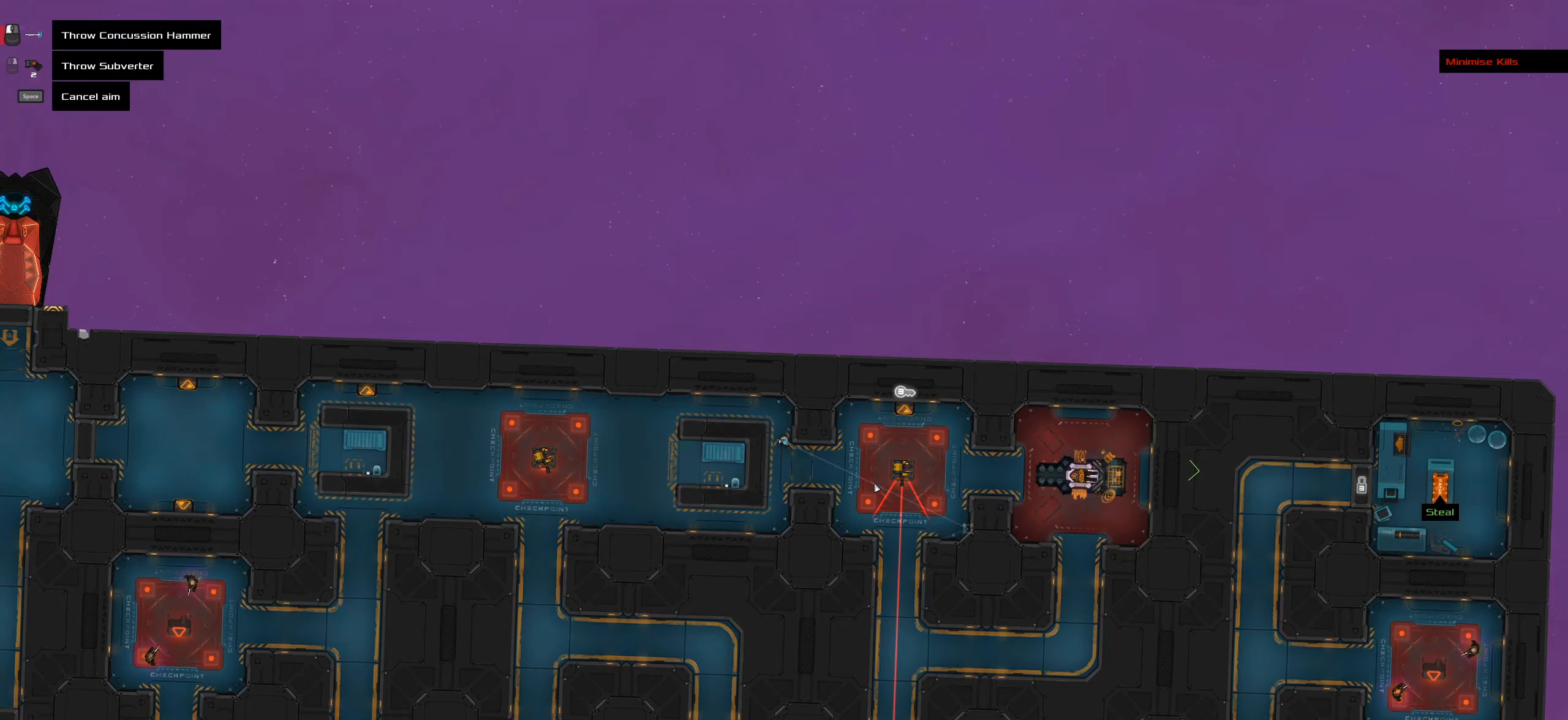
{"keys": [], "mouse": ["wheel"], "events": [[67, "t", "up"], [400, "mouse_wheel", "down"]]}
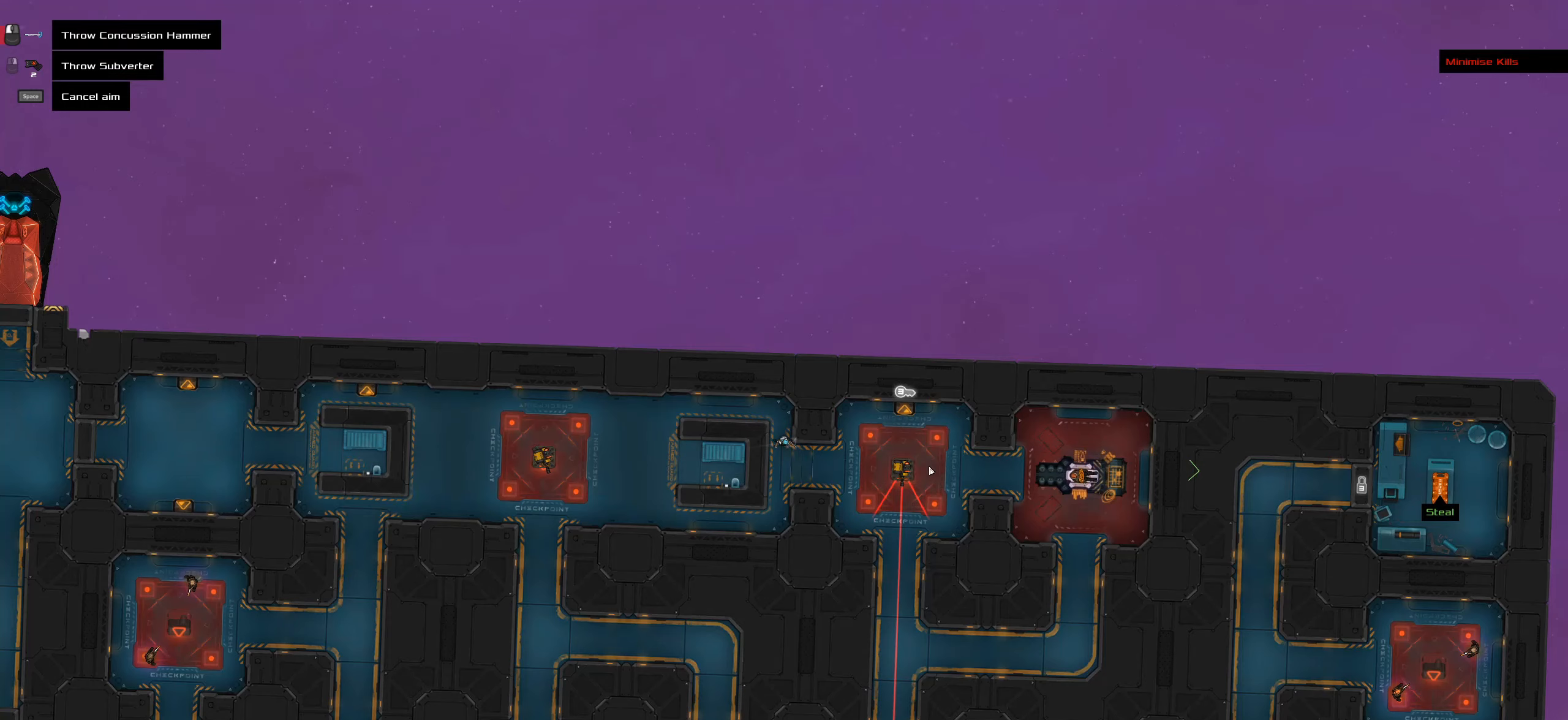
{"keys": [], "mouse": [], "events": [[100, "mouse_wheel", "up"], [233, "caps_lock", "down"], [433, "caps_lock", "up"]]}
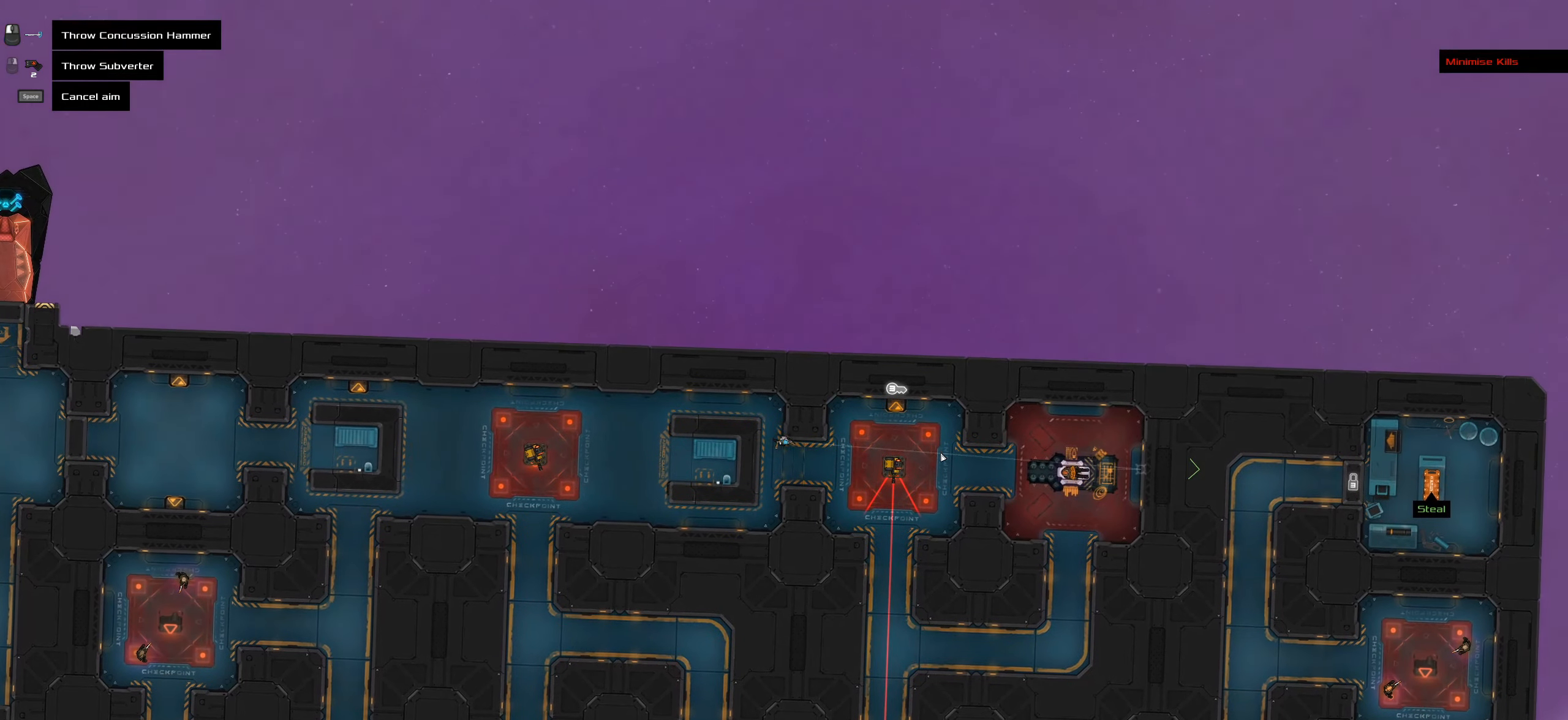
{"keys": ["caps_lock"], "mouse": [], "events": [[16, "mouse_wheel", "down"], [200, "mouse_wheel", "up"], [350, "caps_lock", "down"]]}
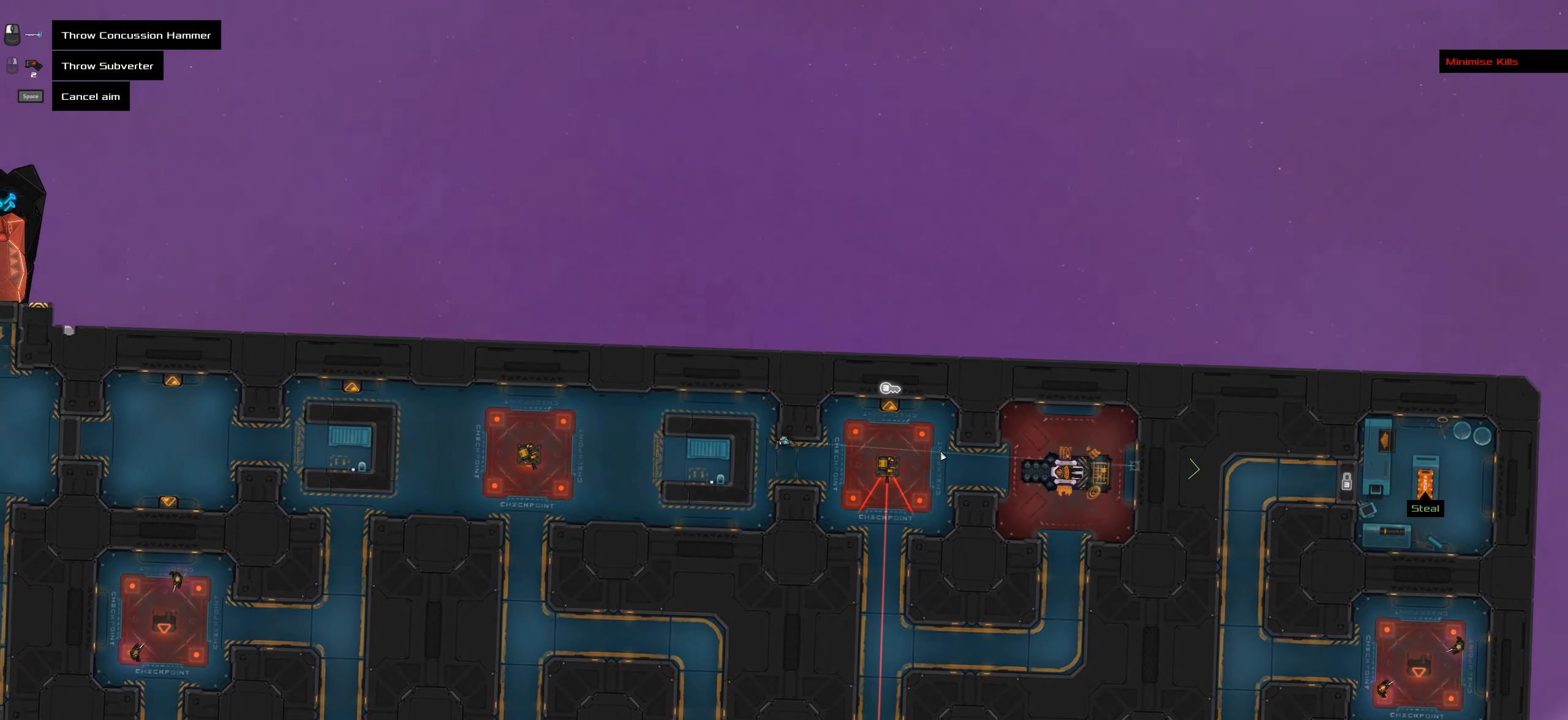
{"keys": [], "mouse": [], "events": [[33, "caps_lock", "up"]]}
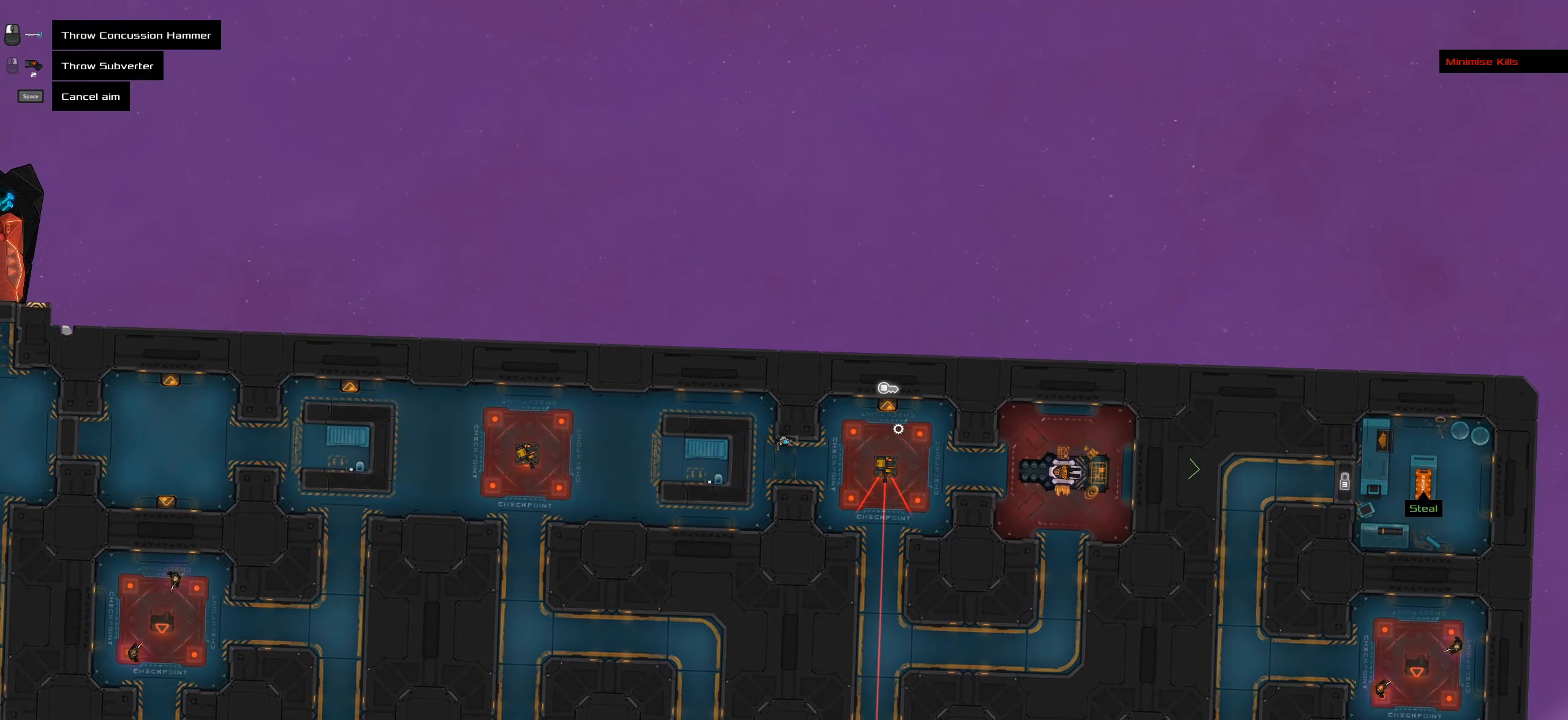
{"keys": [], "mouse": ["wheel"], "events": [[433, "mouse_wheel", "down"]]}